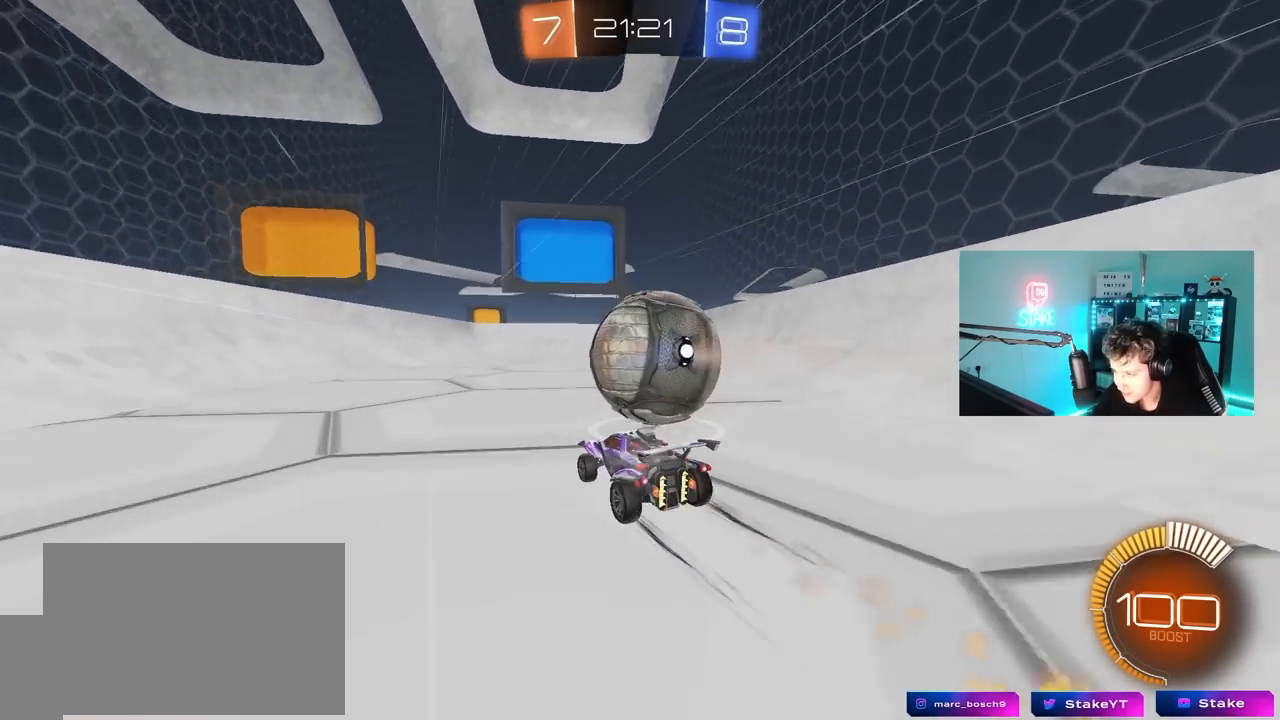
Gameplay with keyboard and mouse; each line is a JSON object with the keys and mouse buttons held at the frame after it. "events" lists presses ("down") and releases ("up") of "1", "2", "3", "4", "5", "a", "alt", "c", "caps_lock", "ctrl", "d", "e", "f", "g", "q", "r", "s", "shift", "space", "t", "tab", "v", "w", "x", "z", "mouse_left", "mouse_wheel" and "mouse_right" between this image and that frame as [ms after this image, input, new state], when the widget could be followed in between. "mouse_left", "mouse_wheel", "mouse_right" = the "left", "wheel", "right" buttons of the "mouse" list. No other keys are recorded. "wheel" means that the mouse wheel is clicked or scrolled. "mouse_move" is the direction in which the mouse moves at that frame (one of eight, or "still"), when it could be read.
{"keys": ["a", "w"], "mouse": ["left"], "mouse_move": "still", "events": [[17, "mouse_left", "up"], [150, "d", "down"], [250, "mouse_left", "down"], [300, "d", "up"], [433, "a", "down"]]}
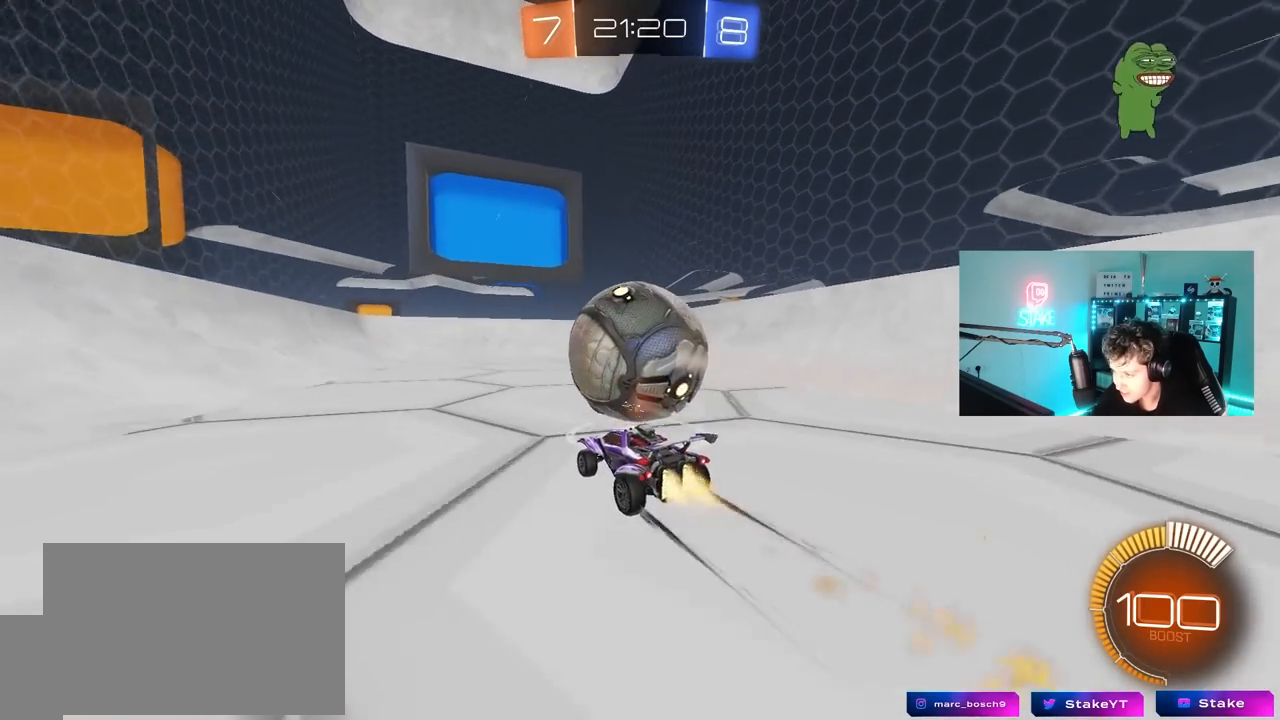
{"keys": ["d", "s"], "mouse": [], "mouse_move": "still", "events": [[33, "a", "up"], [167, "mouse_left", "up"], [217, "d", "down"], [317, "d", "up"], [400, "a", "down"], [450, "a", "up"], [450, "w", "up"], [500, "d", "down"], [500, "s", "down"]]}
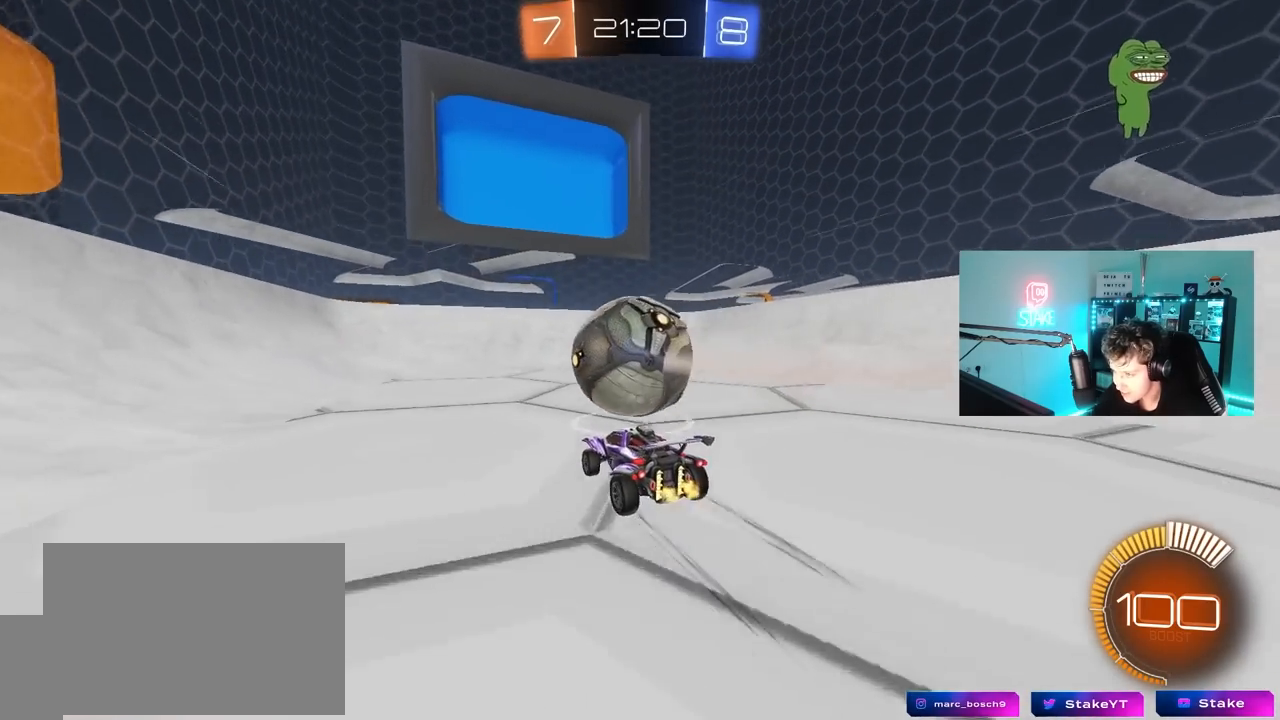
{"keys": ["a", "s"], "mouse": ["left", "right"], "mouse_move": "down-left", "events": [[50, "a", "down"], [50, "d", "up"], [133, "a", "up"], [183, "d", "down"], [183, "mouse_right", "down"], [317, "mouse_left", "down"], [367, "d", "up"], [367, "mouse_right", "up"], [367, "s", "up"], [417, "mouse_right", "down"], [467, "a", "down"], [467, "s", "down"]]}
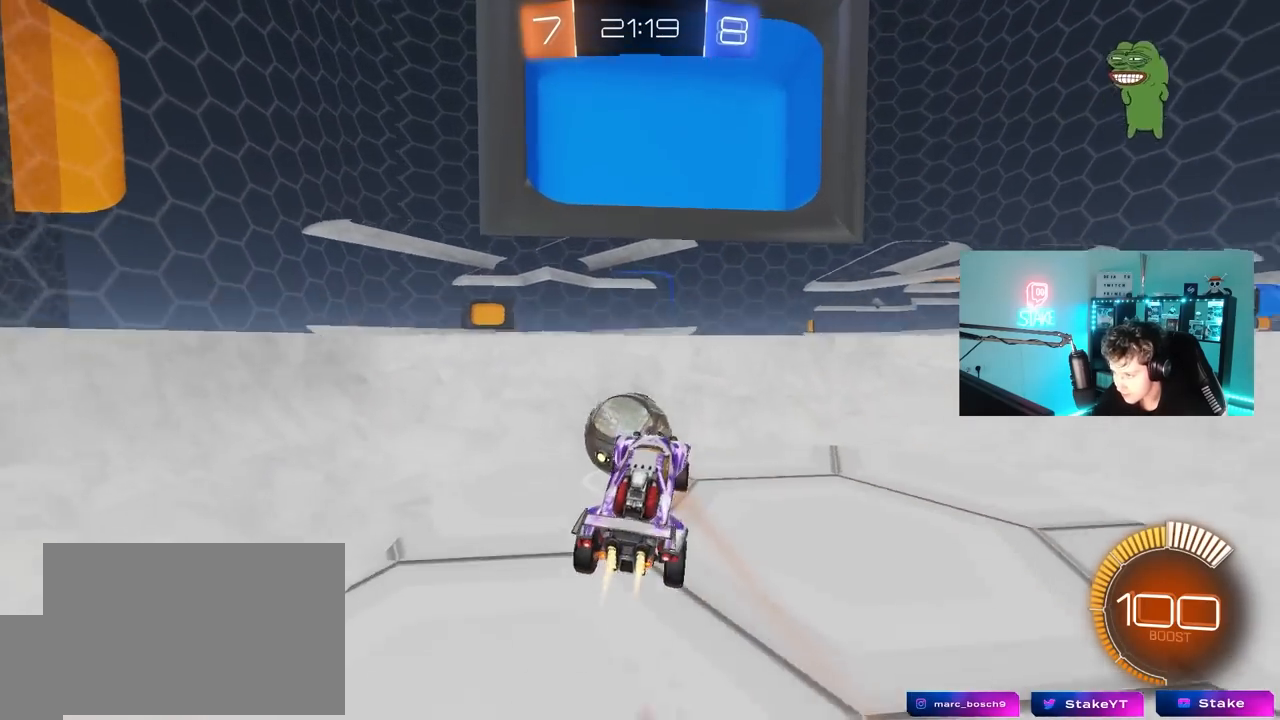
{"keys": ["a", "w"], "mouse": ["left"], "mouse_move": "down", "events": [[117, "mouse_right", "up"], [117, "s", "up"], [200, "mouse_left", "up"], [250, "a", "up"], [383, "d", "down"], [383, "mouse_left", "down"], [433, "w", "down"], [483, "a", "down"], [483, "d", "up"]]}
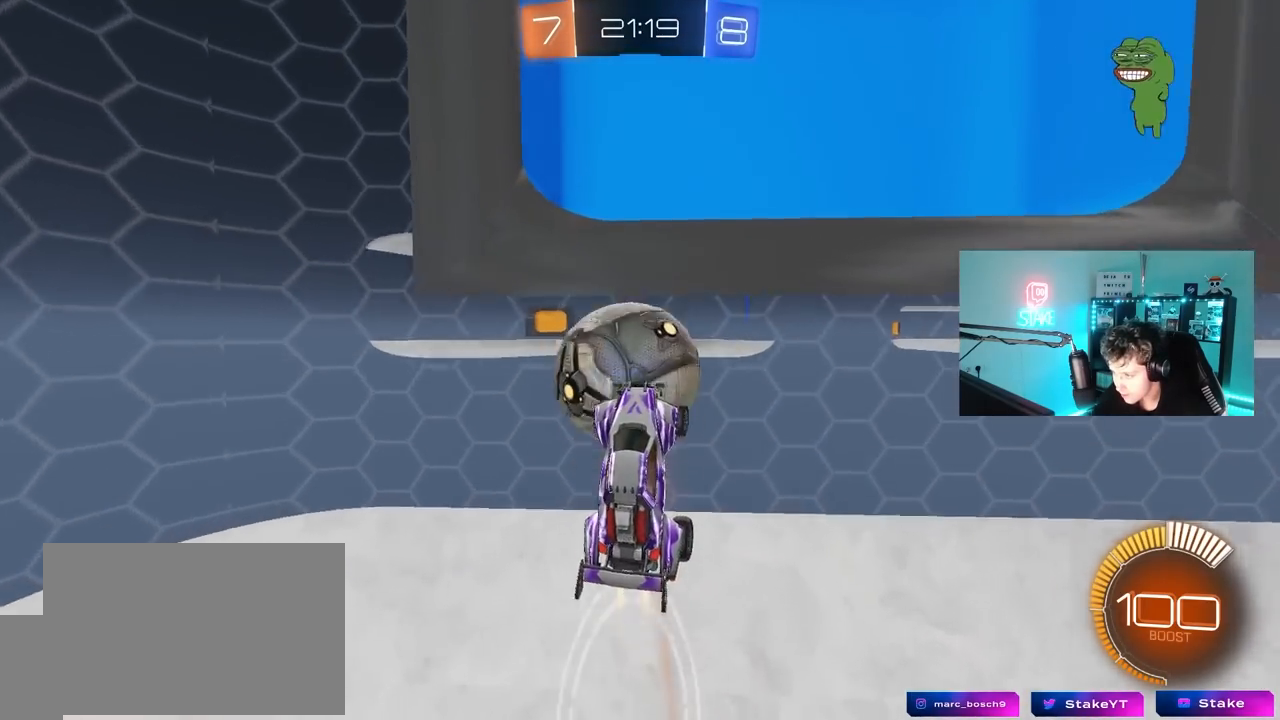
{"keys": ["a", "w"], "mouse": [], "mouse_move": "still", "events": [[400, "mouse_left", "up"]]}
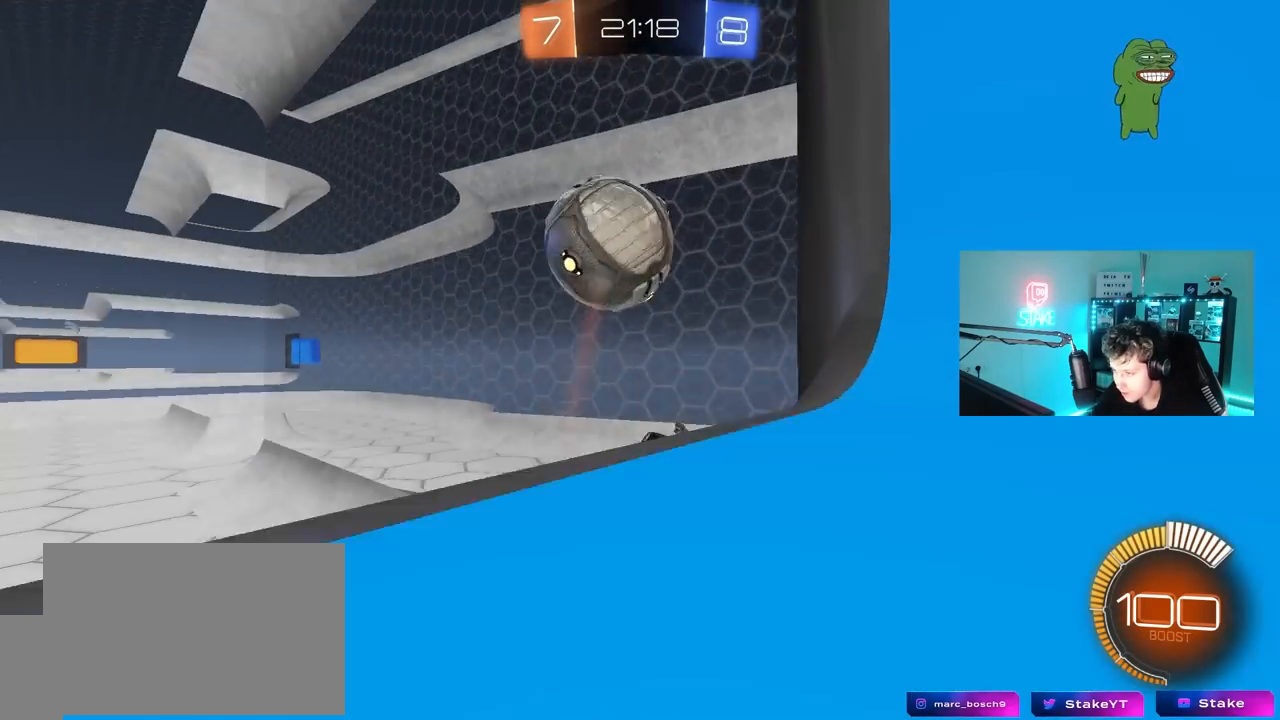
{"keys": ["a", "w"], "mouse": ["left"], "mouse_move": "still", "events": [[233, "mouse_left", "down"]]}
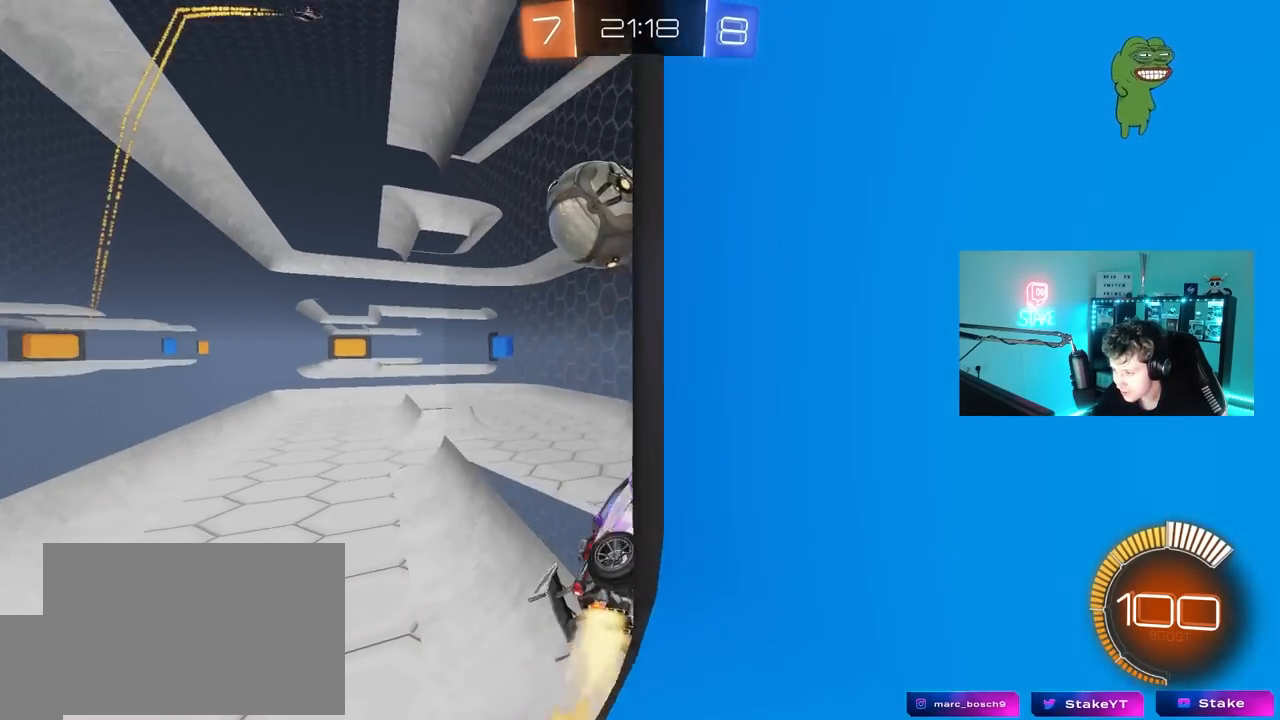
{"keys": ["a", "w"], "mouse": ["left"], "mouse_move": "still", "events": []}
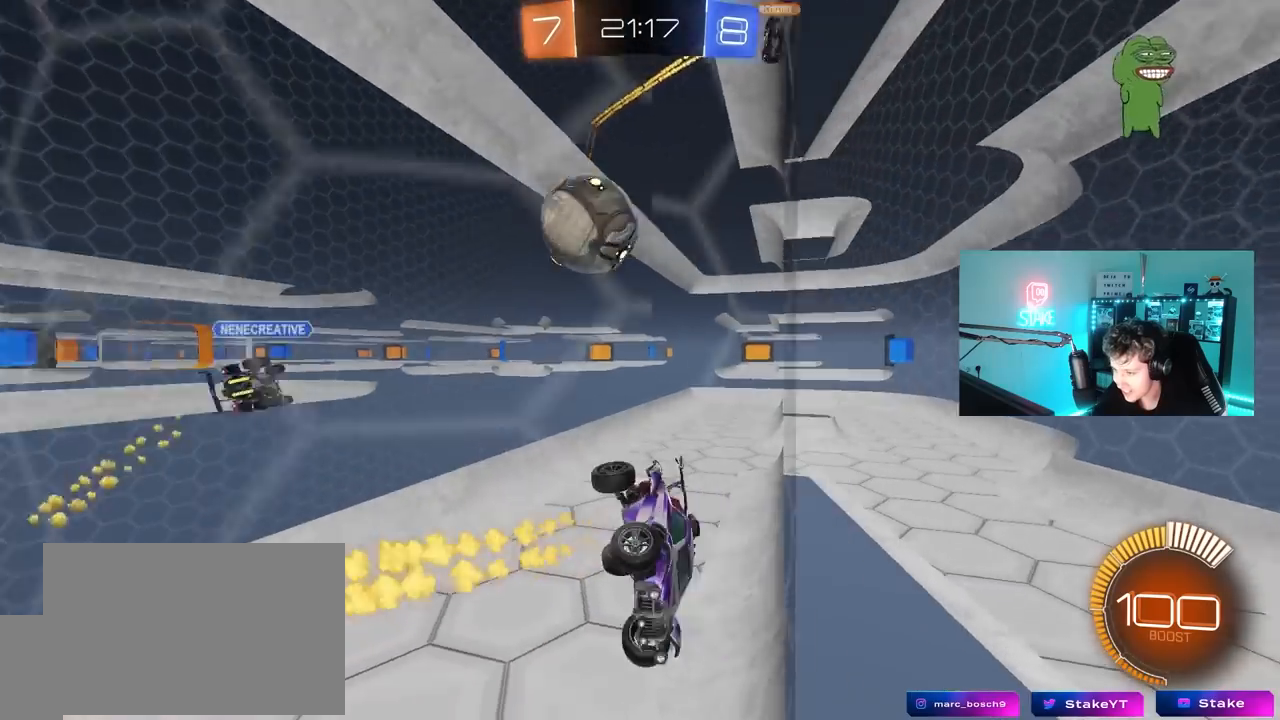
{"keys": ["a", "s"], "mouse": [], "mouse_move": "still", "events": [[33, "a", "up"], [167, "w", "up"], [217, "a", "down"], [317, "mouse_left", "up"], [350, "s", "down"]]}
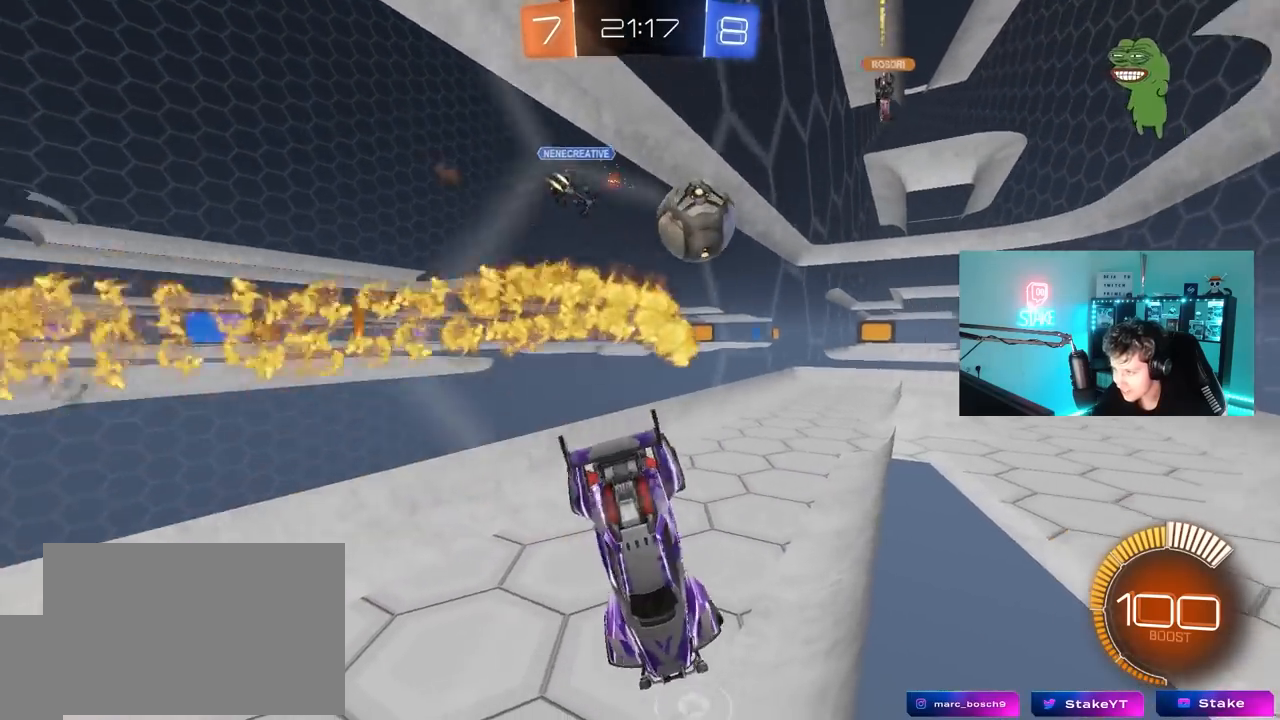
{"keys": ["a", "s"], "mouse": ["left"], "mouse_move": "still", "events": [[100, "mouse_left", "down"], [133, "s", "up"], [183, "shift", "down"], [333, "s", "down"], [367, "shift", "up"]]}
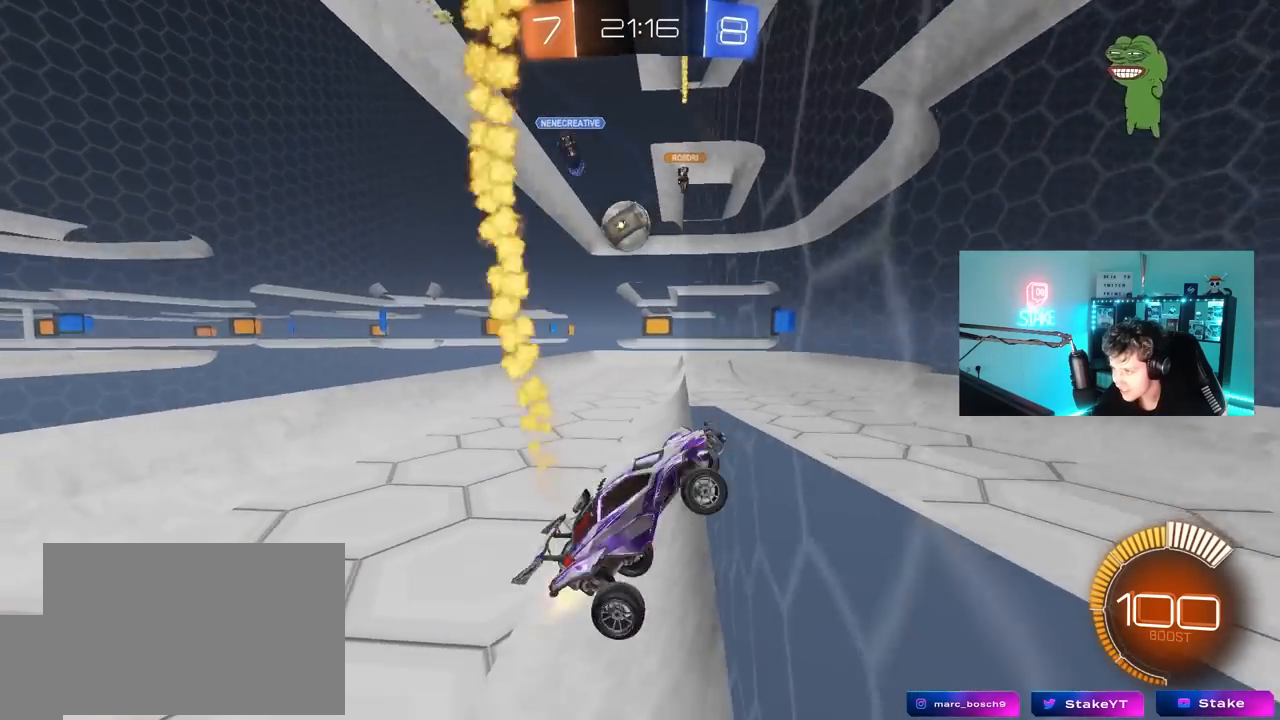
{"keys": ["a", "w"], "mouse": ["left"], "mouse_move": "still", "events": [[100, "s", "up"], [150, "a", "up"], [200, "a", "down"], [250, "w", "down"]]}
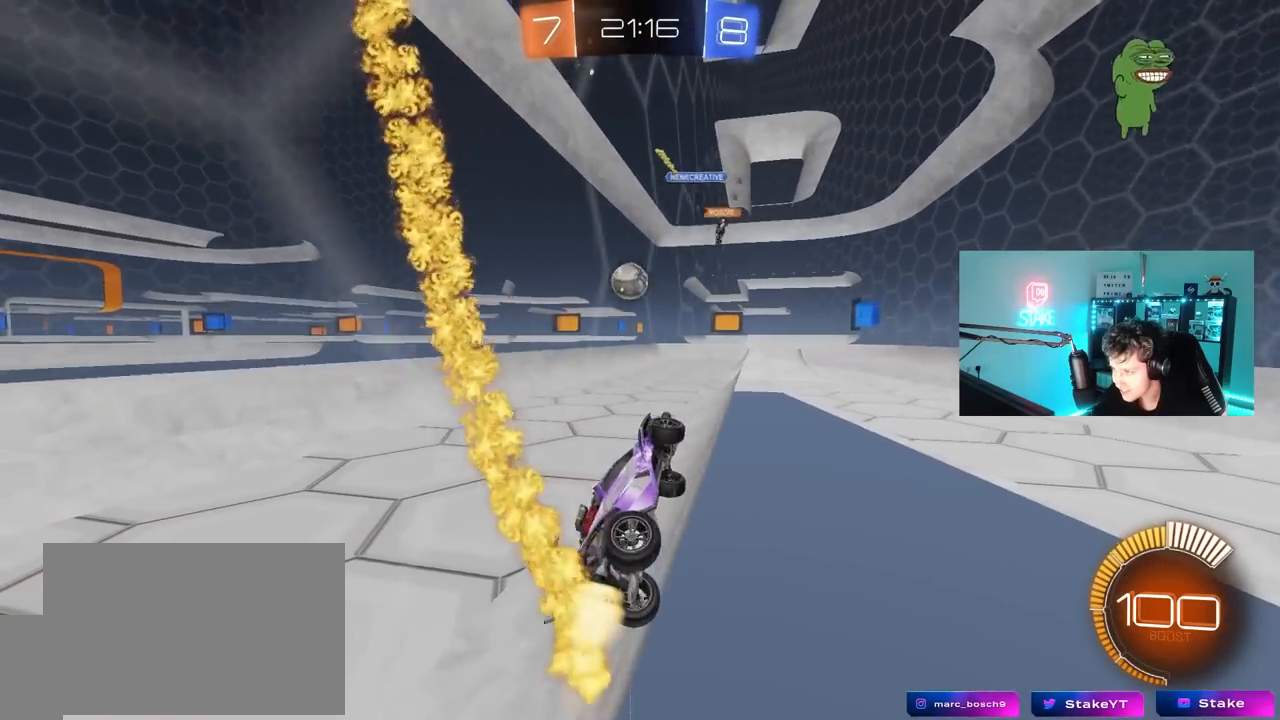
{"keys": ["d", "w"], "mouse": ["left"], "mouse_move": "still", "events": [[400, "a", "up"], [500, "d", "down"]]}
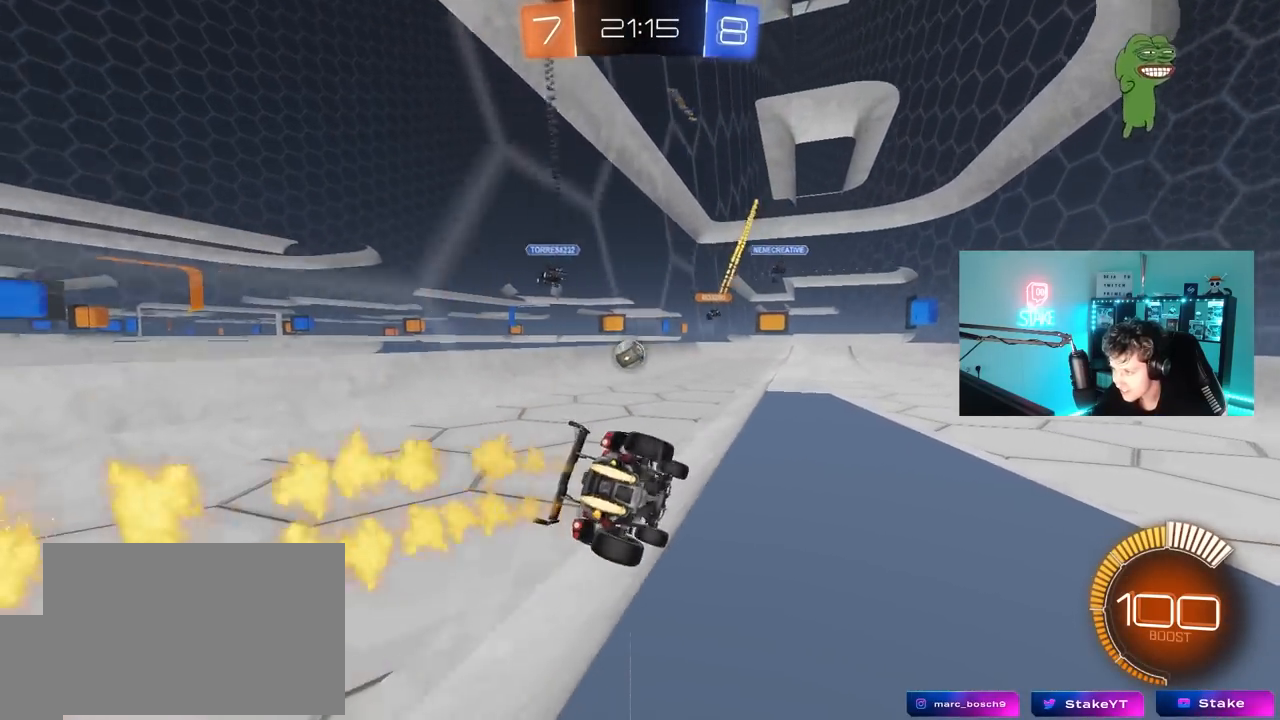
{"keys": ["a", "w"], "mouse": ["left"], "mouse_move": "still", "events": [[50, "d", "up"], [417, "a", "down"]]}
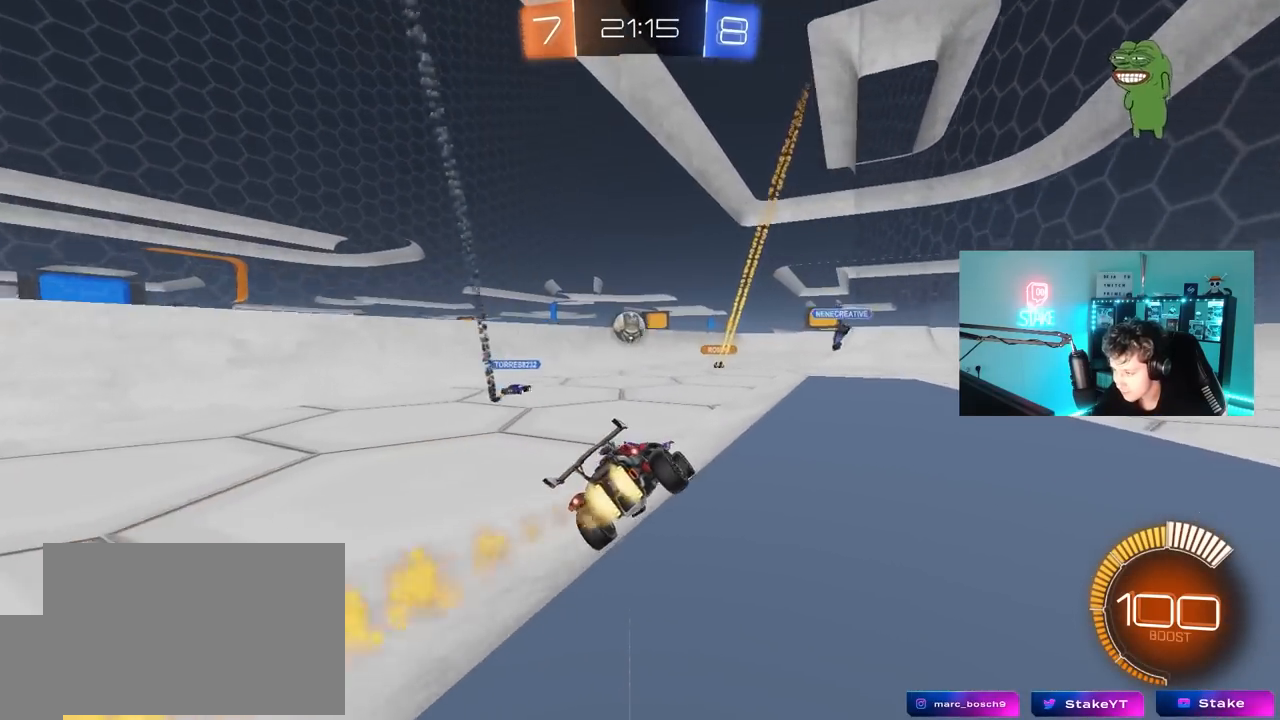
{"keys": ["w"], "mouse": ["left"], "mouse_move": "still", "events": [[67, "a", "up"], [300, "d", "down"], [483, "d", "up"]]}
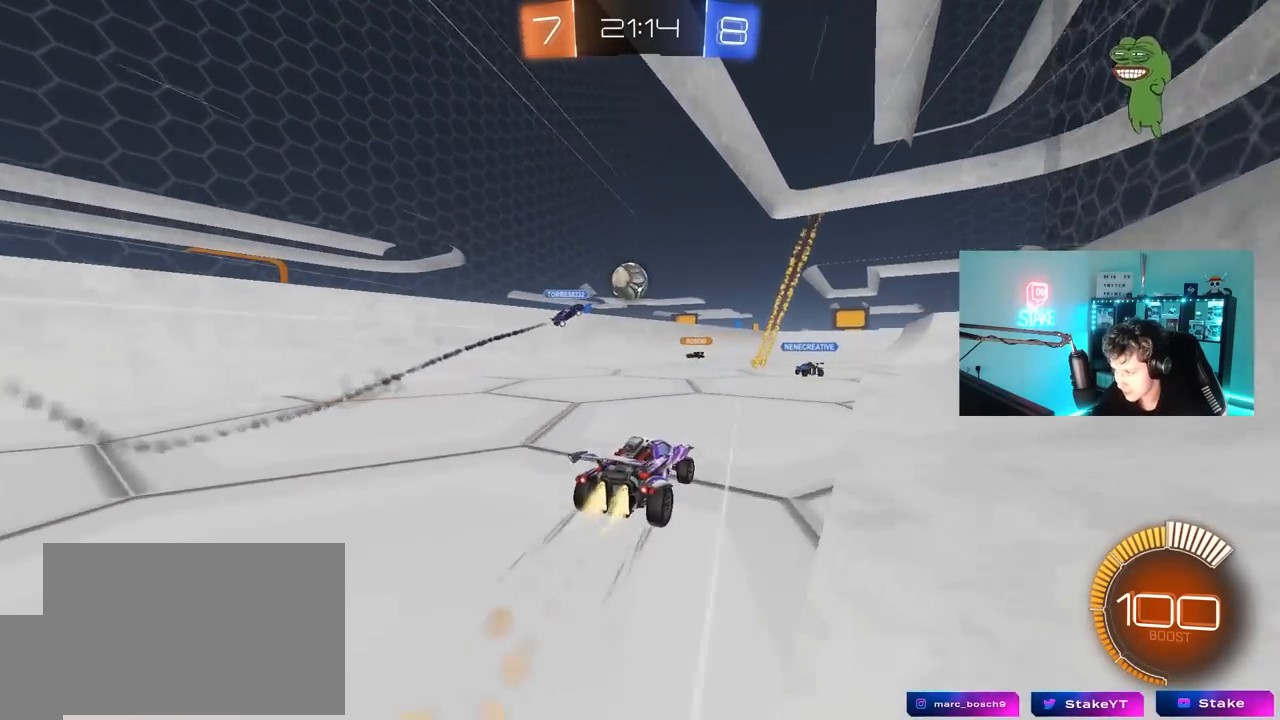
{"keys": ["d", "w"], "mouse": [], "mouse_move": "still", "events": [[117, "mouse_left", "up"], [350, "d", "down"]]}
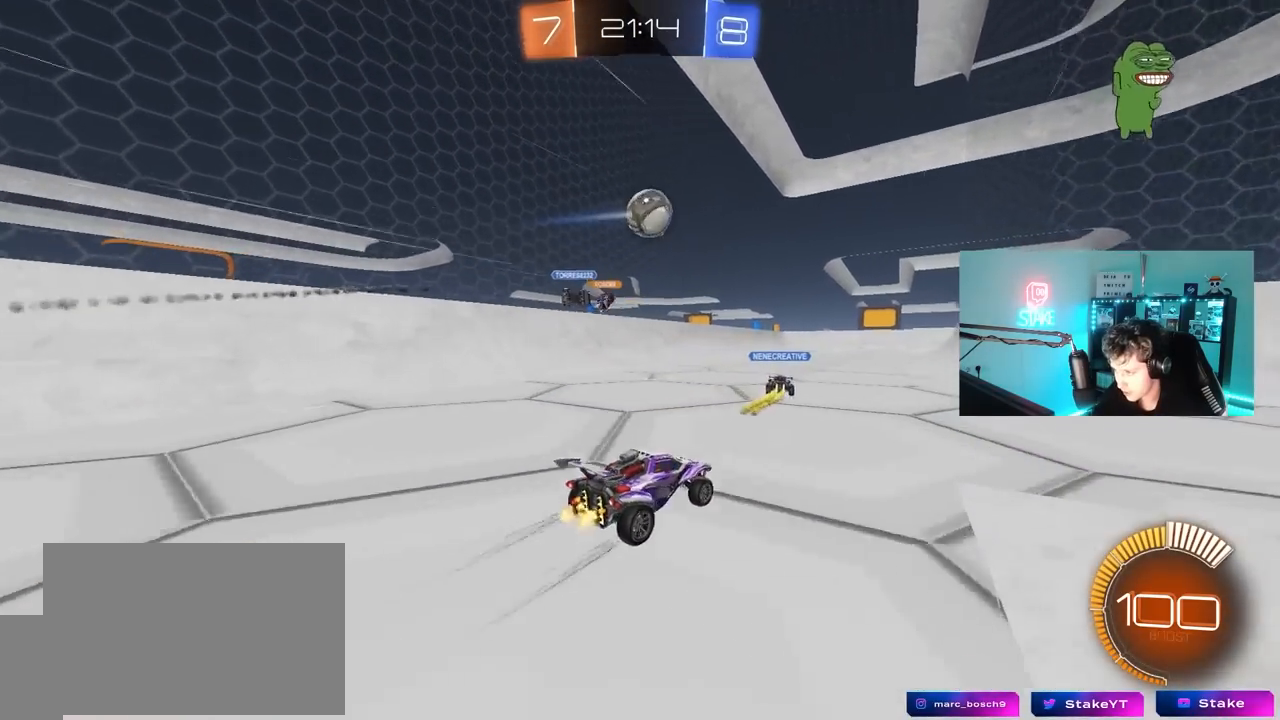
{"keys": ["d", "w"], "mouse": ["left"], "mouse_move": "still", "events": [[100, "shift", "down"], [183, "shift", "up"], [233, "mouse_left", "down"]]}
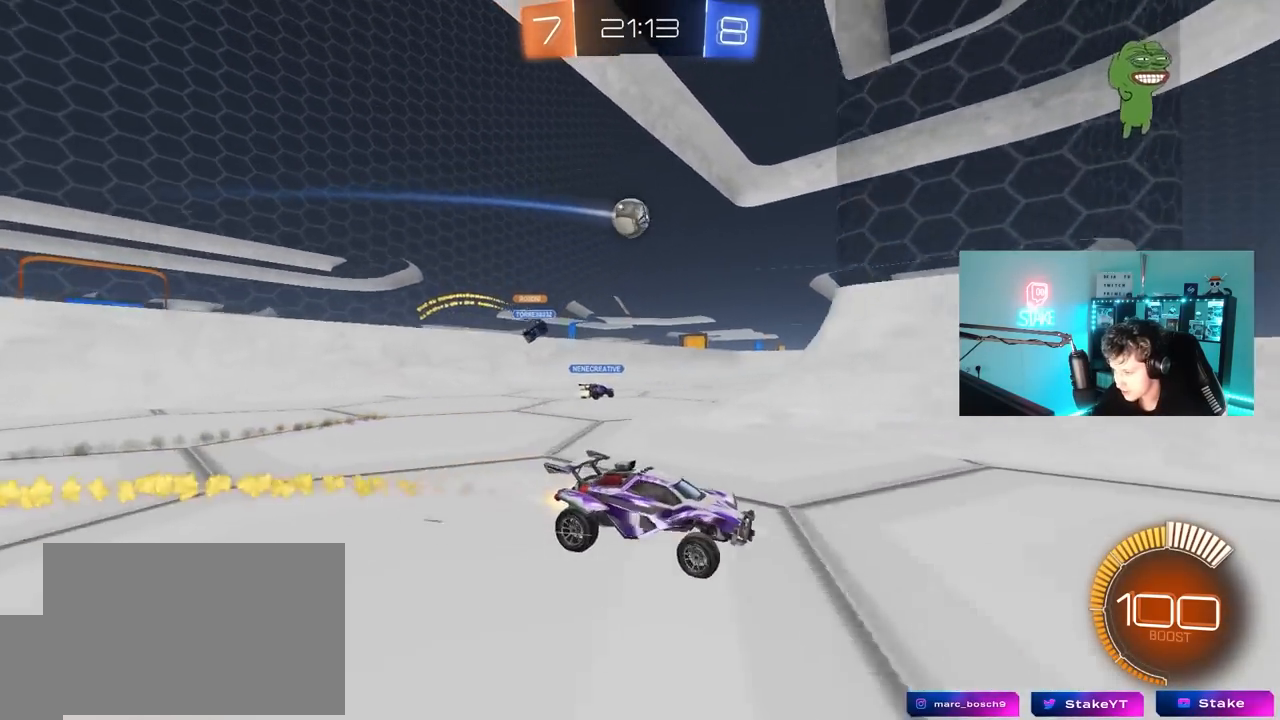
{"keys": ["w"], "mouse": [], "mouse_move": "up", "events": [[67, "d", "up"], [150, "a", "down"], [200, "mouse_left", "up"], [350, "a", "up"]]}
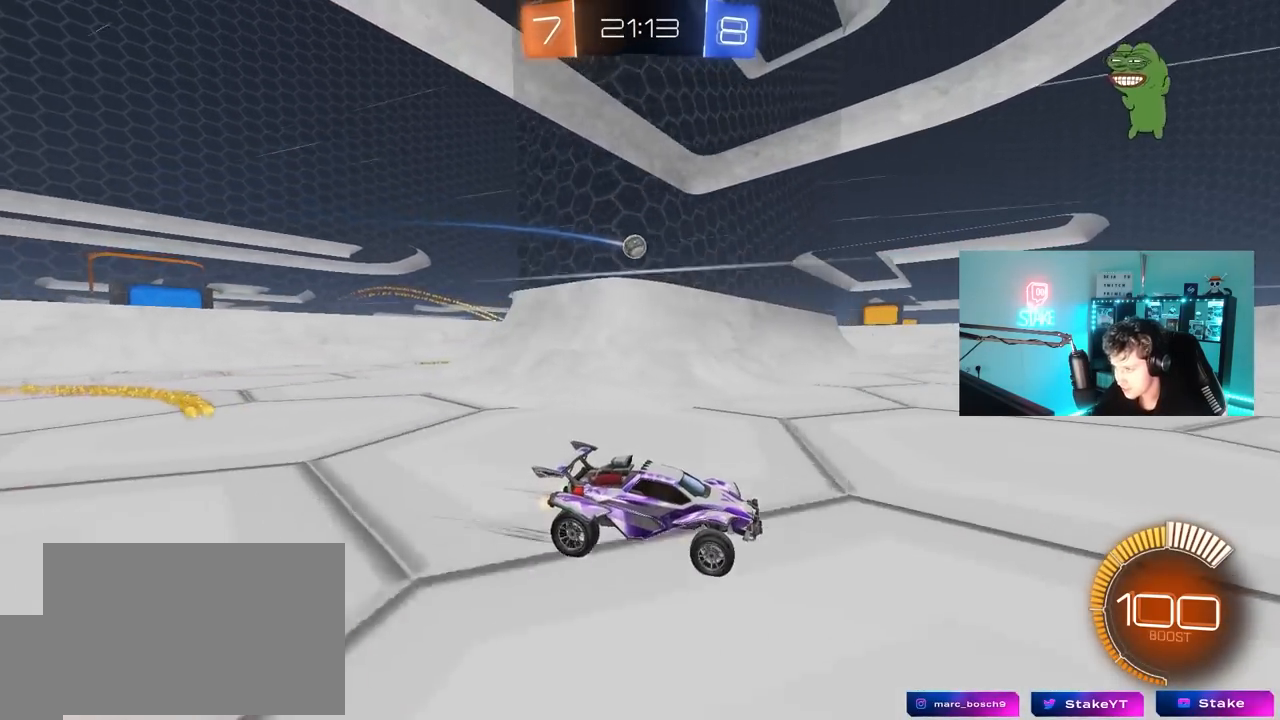
{"keys": ["a"], "mouse": [], "mouse_move": "still", "events": [[217, "a", "down"], [350, "a", "up"], [400, "w", "up"], [500, "a", "down"]]}
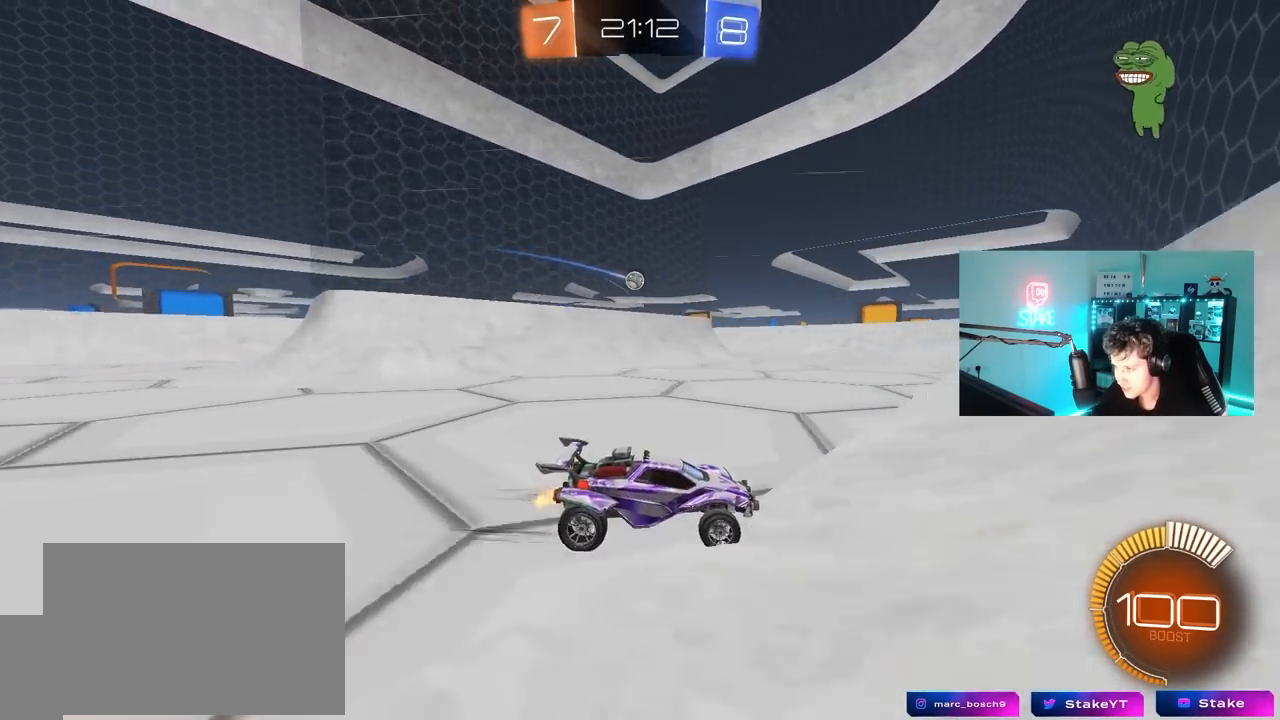
{"keys": ["a"], "mouse": [], "mouse_move": "still", "events": [[50, "s", "down"], [233, "s", "up"]]}
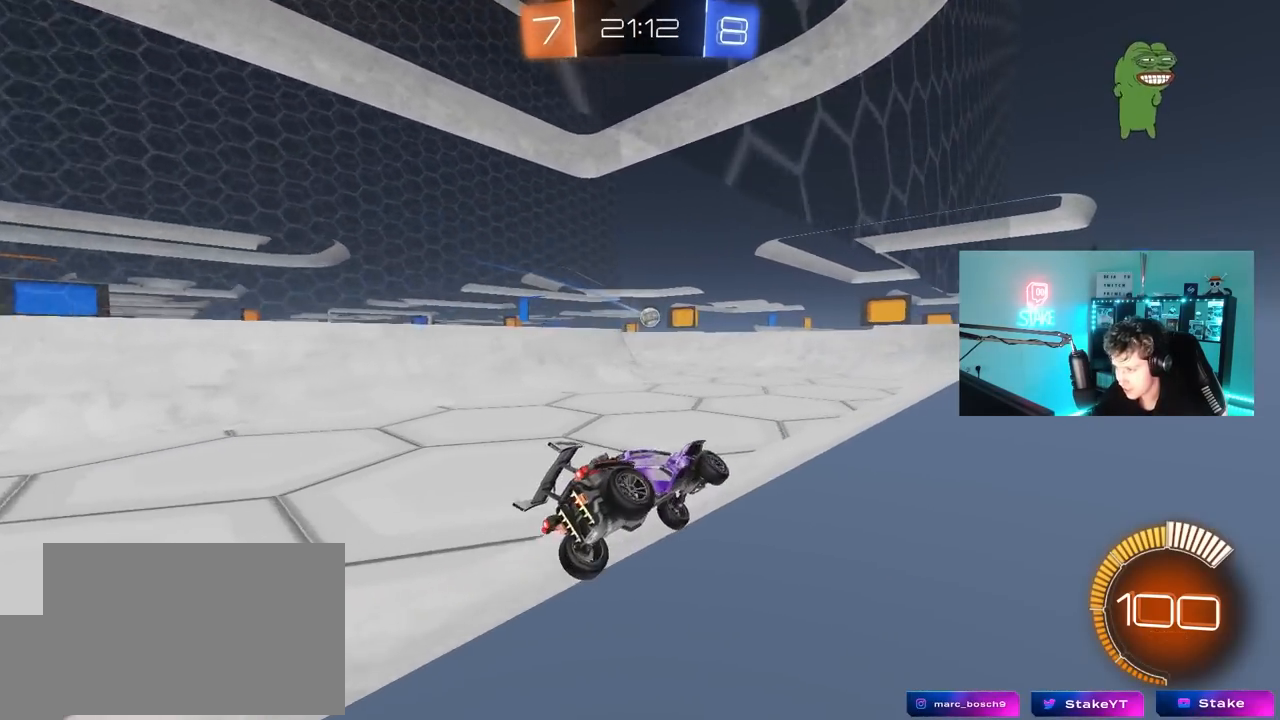
{"keys": ["d", "w"], "mouse": [], "mouse_move": "still", "events": [[250, "a", "up"], [333, "w", "down"], [483, "d", "down"]]}
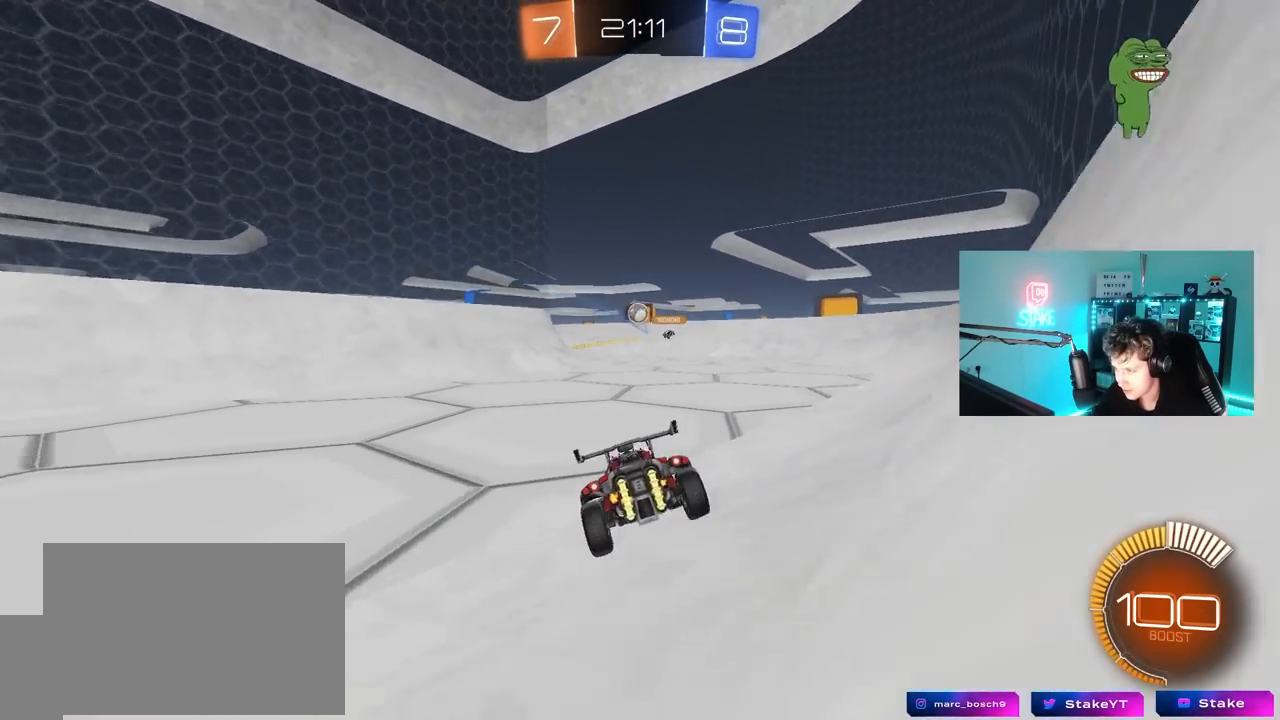
{"keys": [], "mouse": [], "mouse_move": "still", "events": [[117, "a", "down"], [117, "d", "up"], [267, "a", "up"], [400, "a", "down"], [400, "mouse_left", "down"], [450, "mouse_left", "up"], [500, "a", "up"], [500, "w", "up"]]}
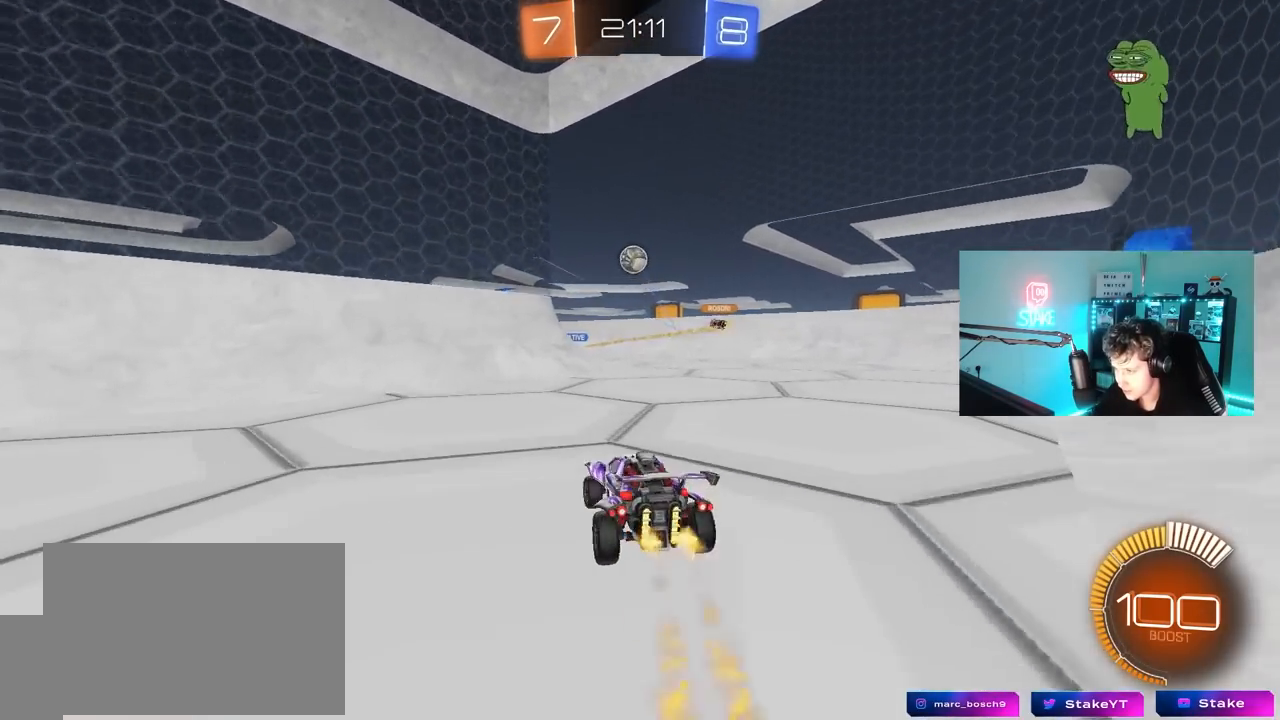
{"keys": ["d", "s"], "mouse": [], "mouse_move": "still", "events": [[50, "d", "down"], [100, "s", "down"], [183, "a", "down"], [233, "a", "up"], [283, "a", "down"], [333, "d", "up"], [417, "a", "up"], [467, "d", "down"]]}
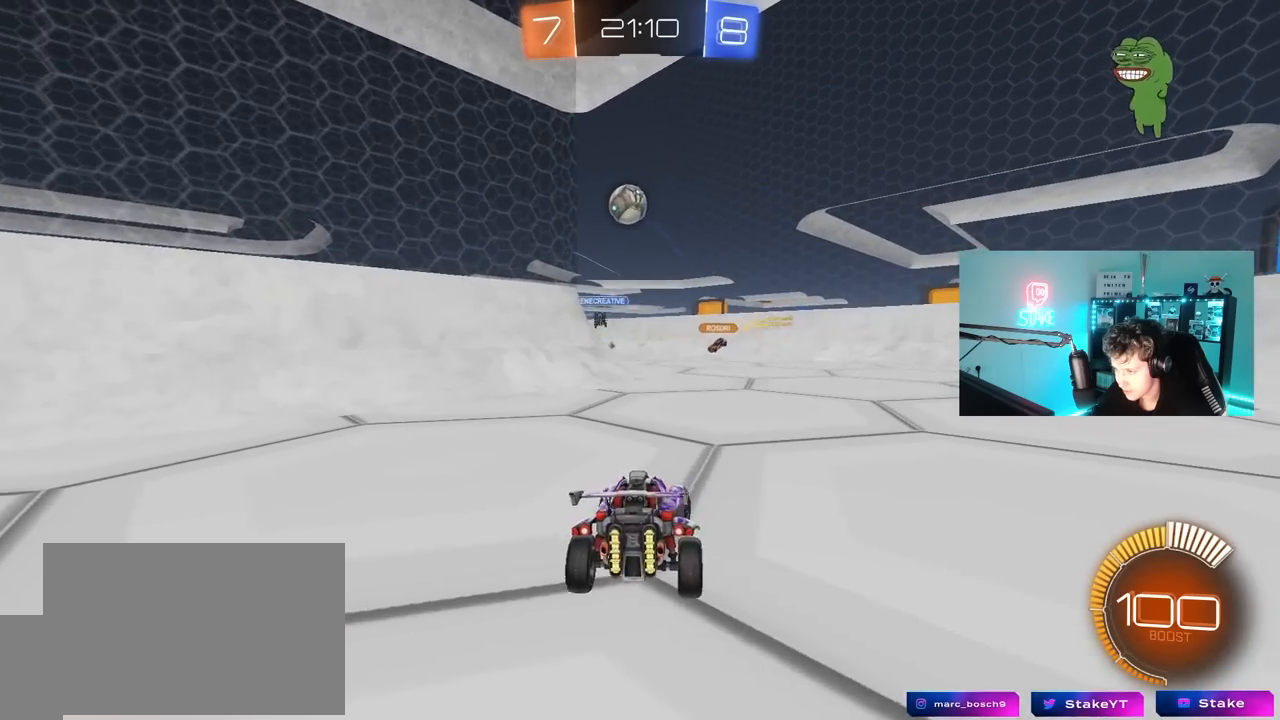
{"keys": ["d", "s", "shift"], "mouse": [], "mouse_move": "still", "events": [[150, "d", "up"], [300, "d", "down"], [483, "shift", "down"]]}
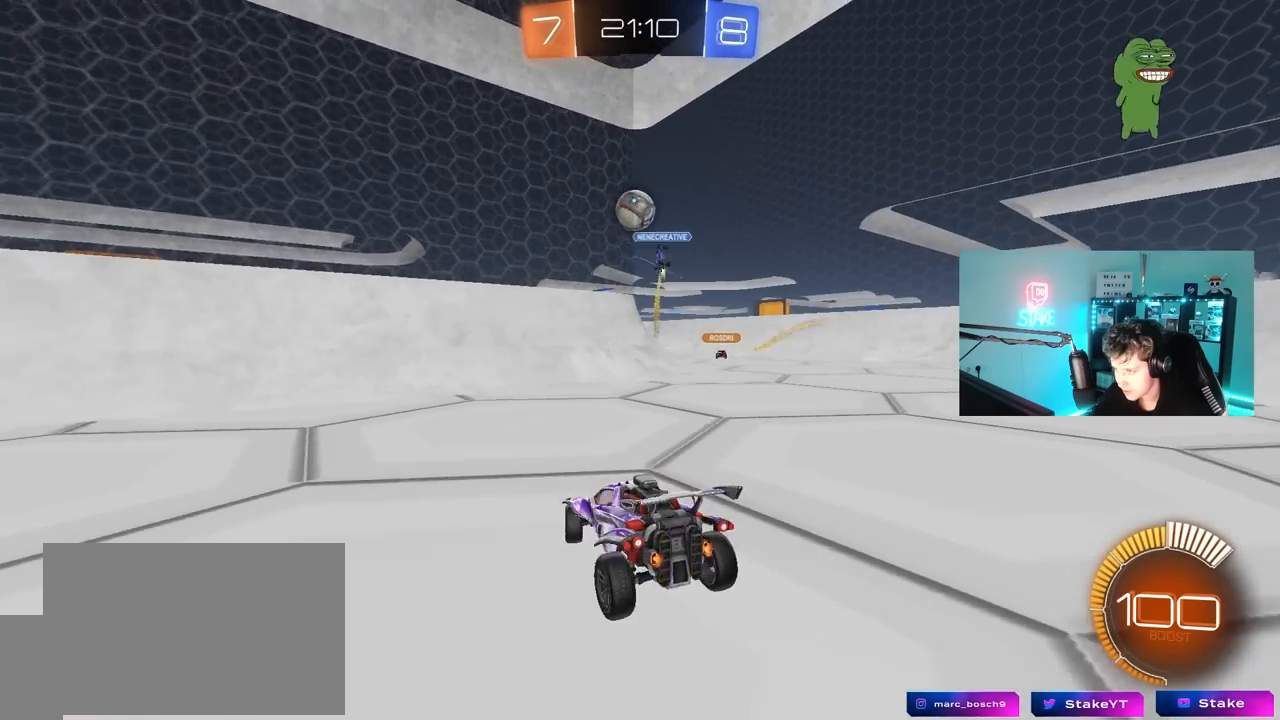
{"keys": ["a", "s", "shift"], "mouse": [], "mouse_move": "still", "events": [[117, "d", "up"], [167, "shift", "up"], [217, "a", "down"], [217, "s", "up"], [400, "shift", "down"], [500, "s", "down"]]}
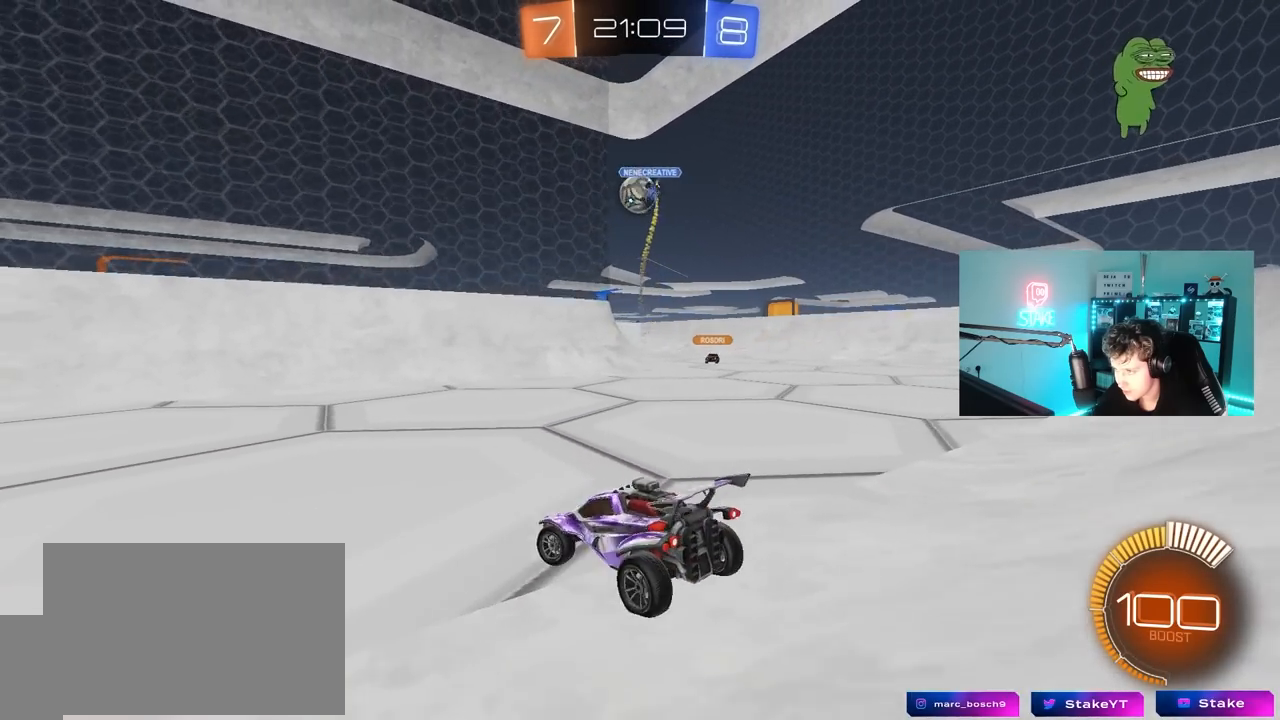
{"keys": ["d", "w"], "mouse": ["left"], "mouse_move": "still", "events": [[50, "shift", "up"], [83, "a", "up"], [83, "s", "up"], [133, "mouse_left", "down"], [183, "d", "down"], [233, "w", "down"]]}
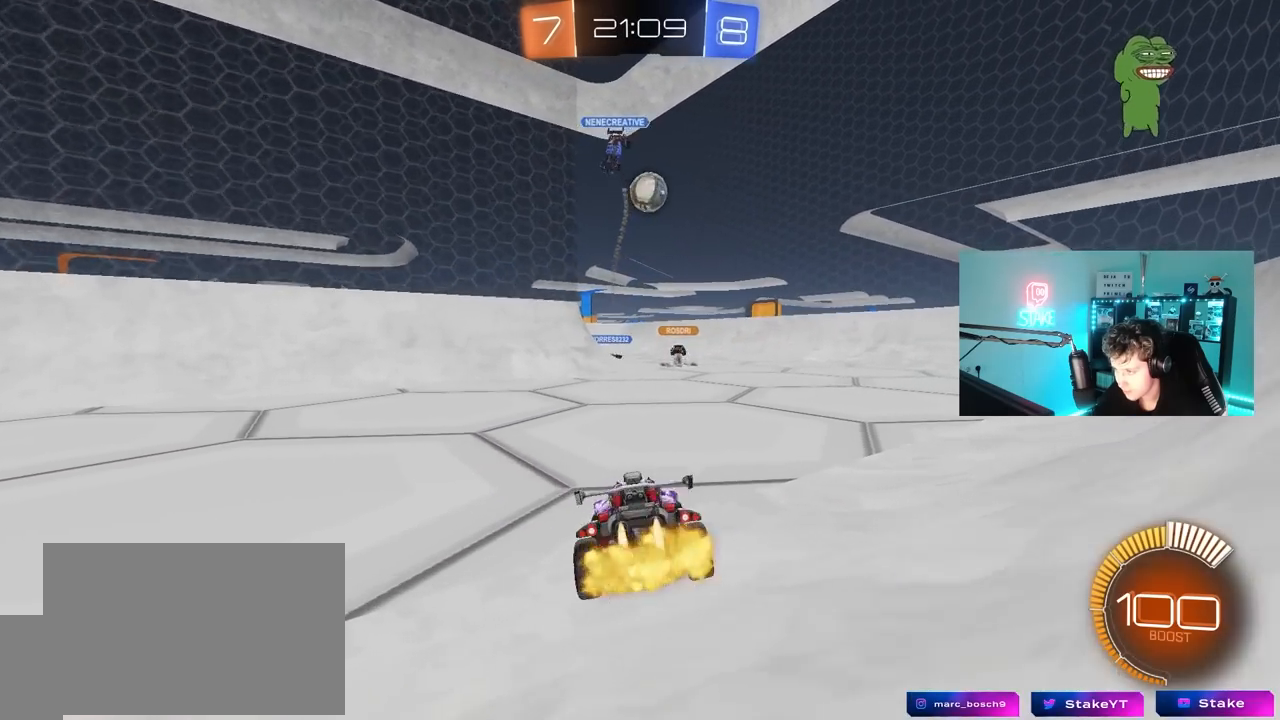
{"keys": ["a", "w"], "mouse": [], "mouse_move": "still", "events": [[67, "mouse_left", "up"], [67, "w", "up"], [200, "shift", "down"], [200, "w", "down"], [300, "shift", "up"], [433, "d", "up"], [483, "a", "down"]]}
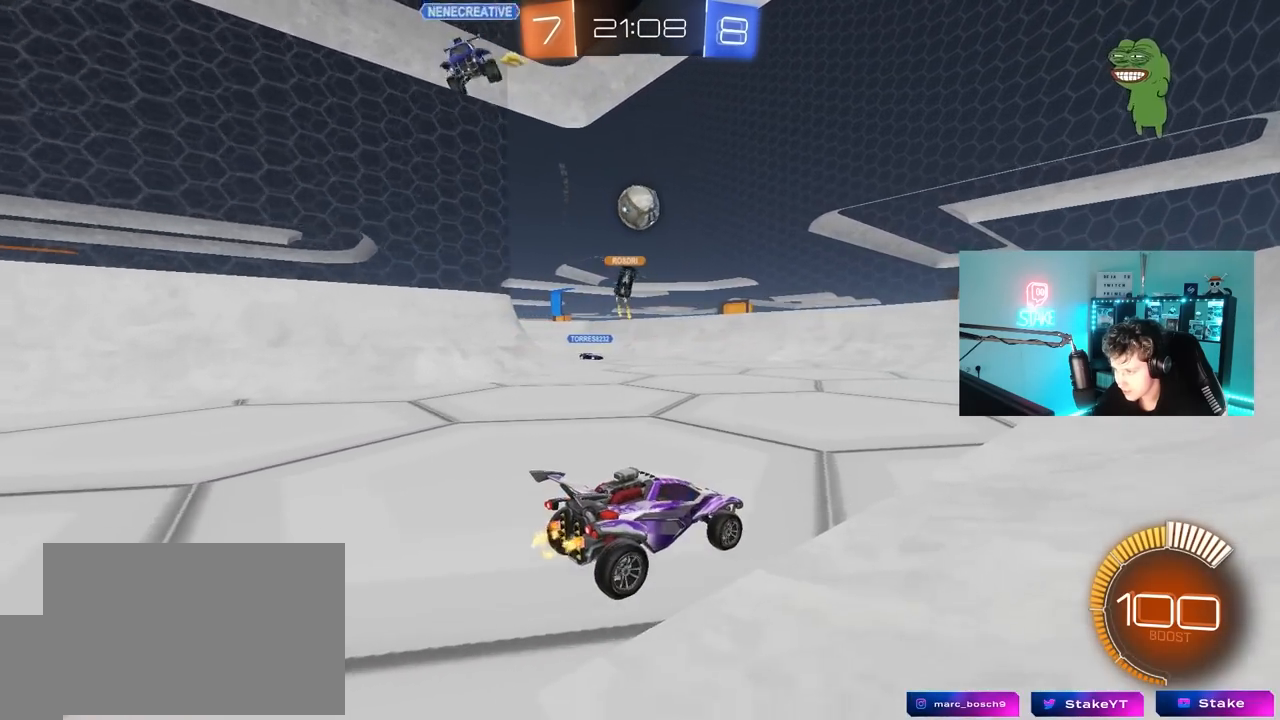
{"keys": ["w"], "mouse": ["left"], "mouse_move": "still", "events": [[83, "mouse_left", "down"], [217, "a", "up"], [317, "d", "down"], [400, "d", "up"]]}
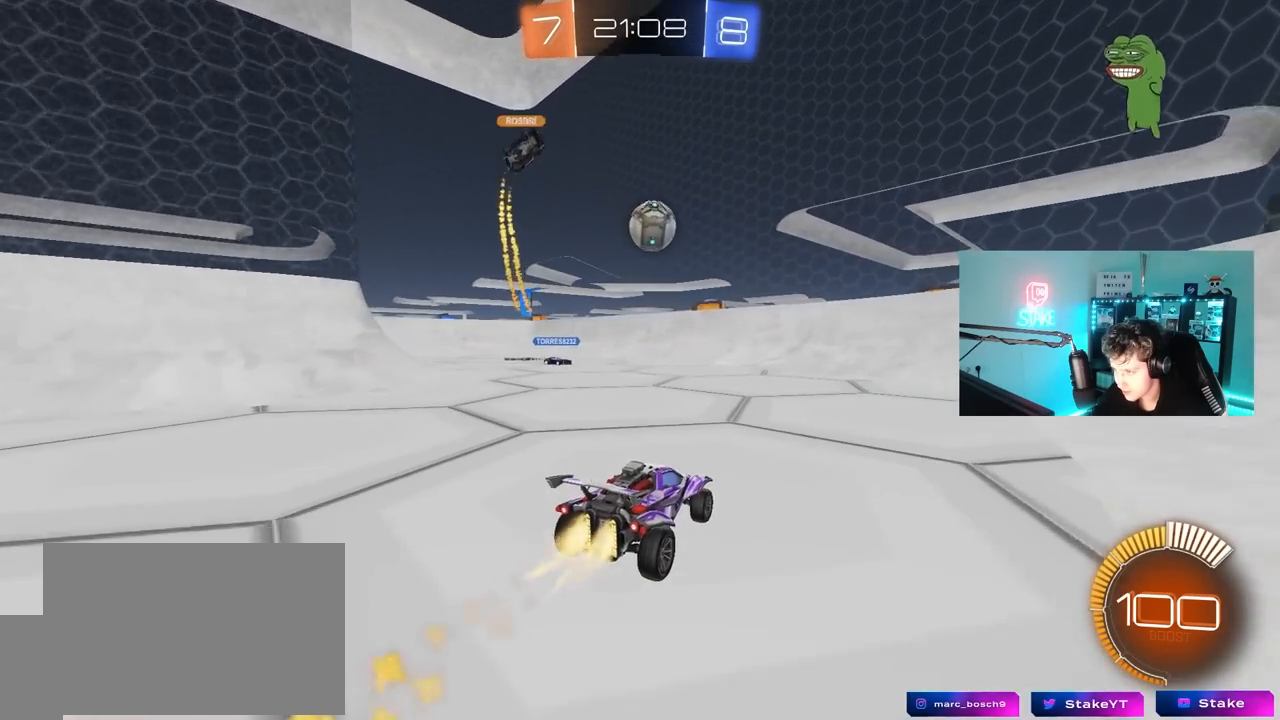
{"keys": ["d", "s"], "mouse": ["left", "right"], "mouse_move": "down-left", "events": [[283, "a", "down"], [317, "a", "up"], [317, "w", "up"], [367, "d", "down"], [367, "mouse_right", "down"], [417, "s", "down"]]}
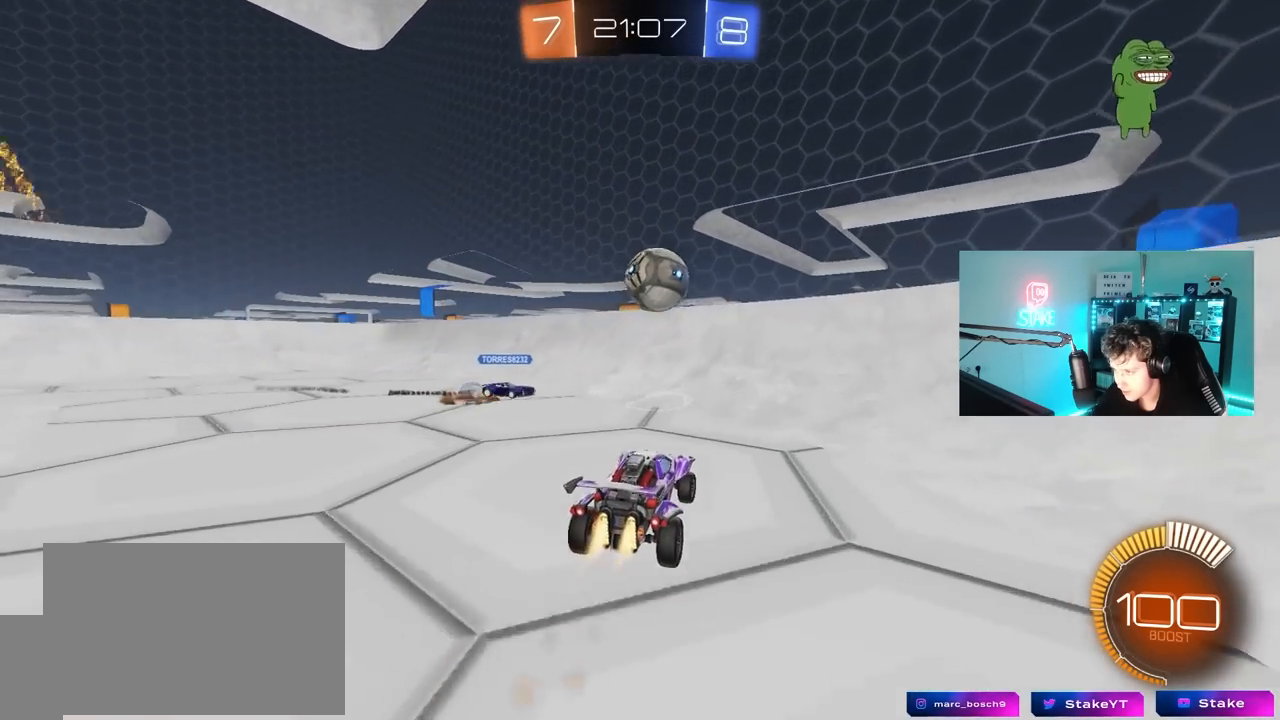
{"keys": ["a", "shift"], "mouse": ["left"], "mouse_move": "still", "events": [[67, "d", "up"], [67, "mouse_right", "up"], [67, "s", "up"], [150, "mouse_right", "down"], [200, "a", "down"], [250, "w", "down"], [383, "mouse_right", "up"], [383, "shift", "down"], [433, "w", "up"]]}
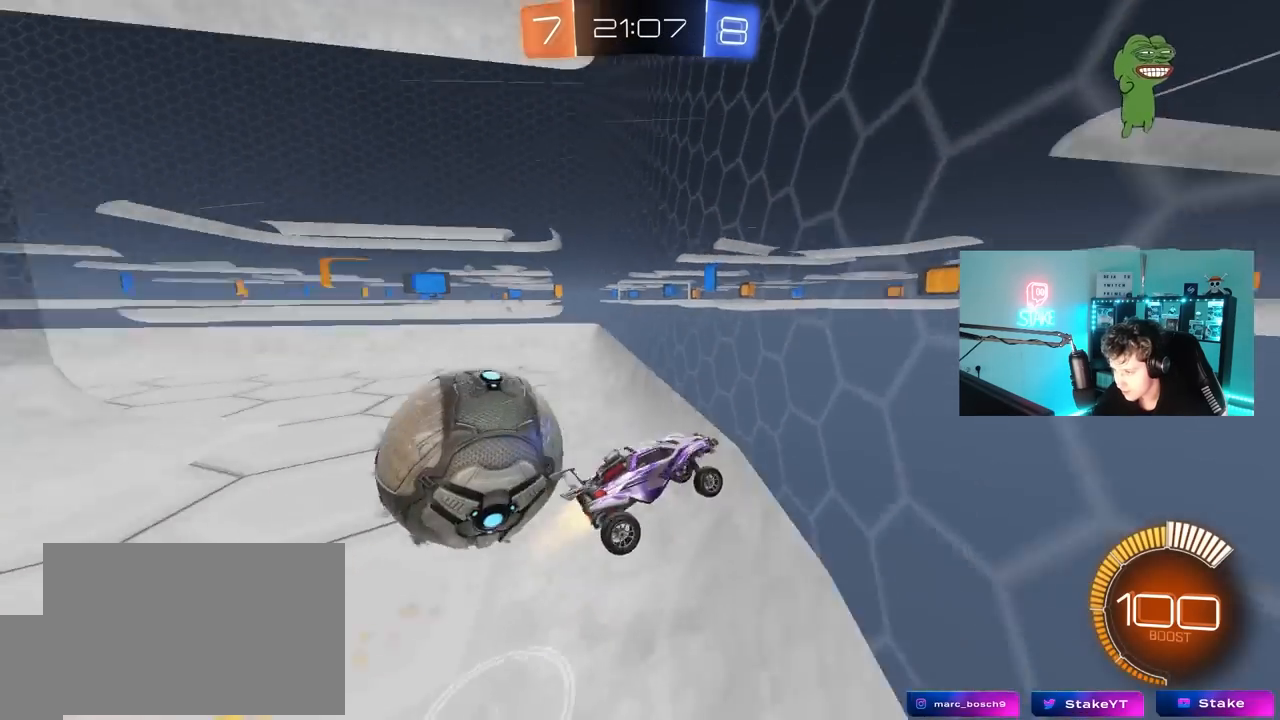
{"keys": ["s"], "mouse": [], "mouse_move": "still", "events": [[67, "mouse_left", "up"], [67, "shift", "up"], [267, "s", "down"], [500, "a", "up"]]}